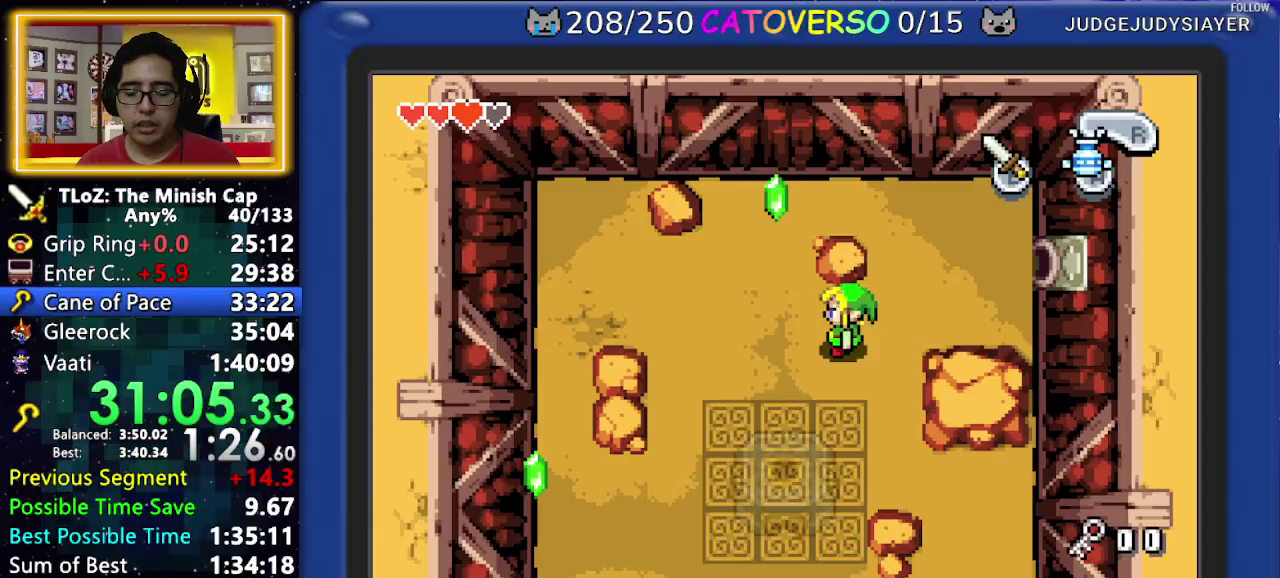
Gameplay with a controller (Nintendo layout); each line is a JSON object with the inputs held at the frame after it. "events" lists button and stick changes between this image and that frame as [ms after this image, input, new state], when the widget could be followed in between. Not read: L3 R3.
{"buttons": ["DPAD_DOWN", "DPAD_LEFT"], "events": []}
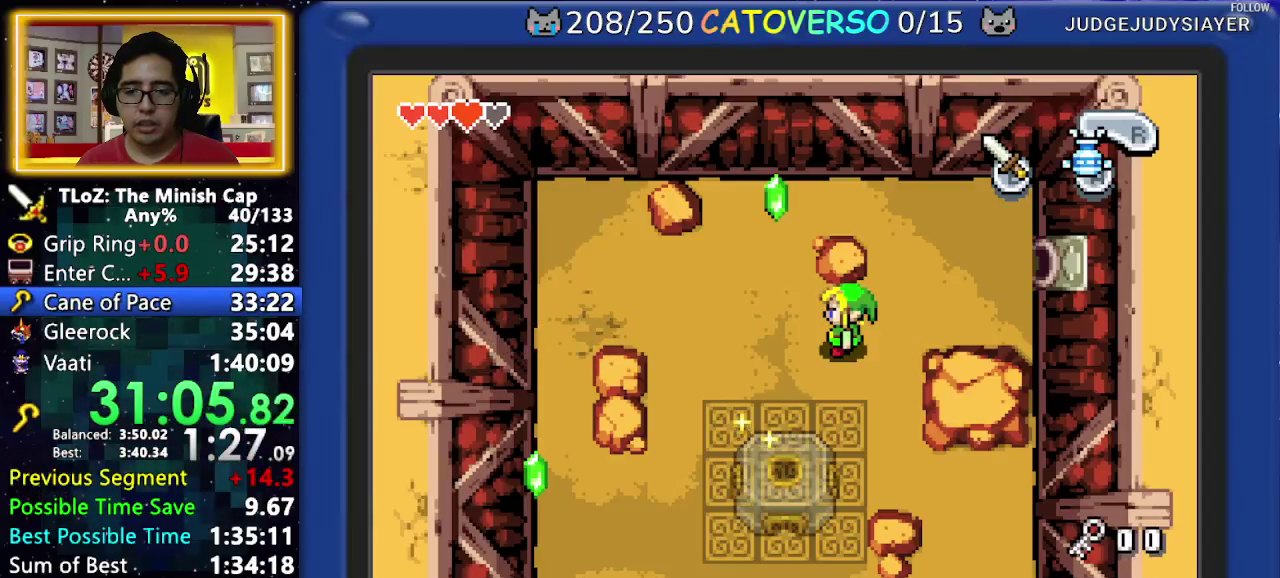
{"buttons": ["DPAD_DOWN", "DPAD_LEFT"], "events": []}
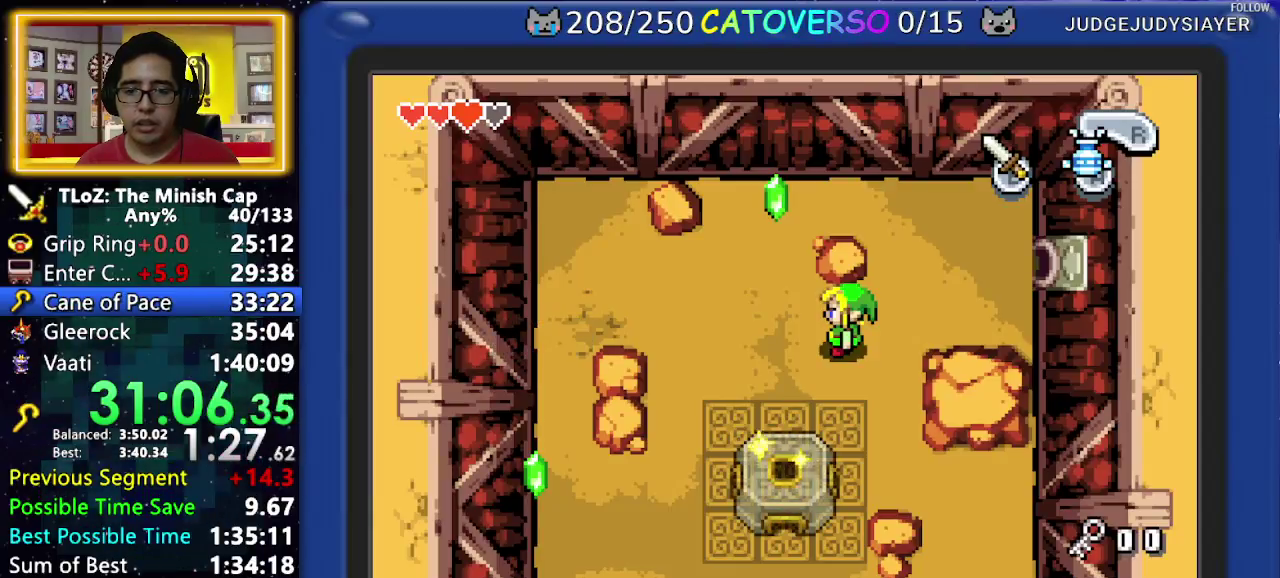
{"buttons": ["DPAD_DOWN", "DPAD_LEFT"], "events": []}
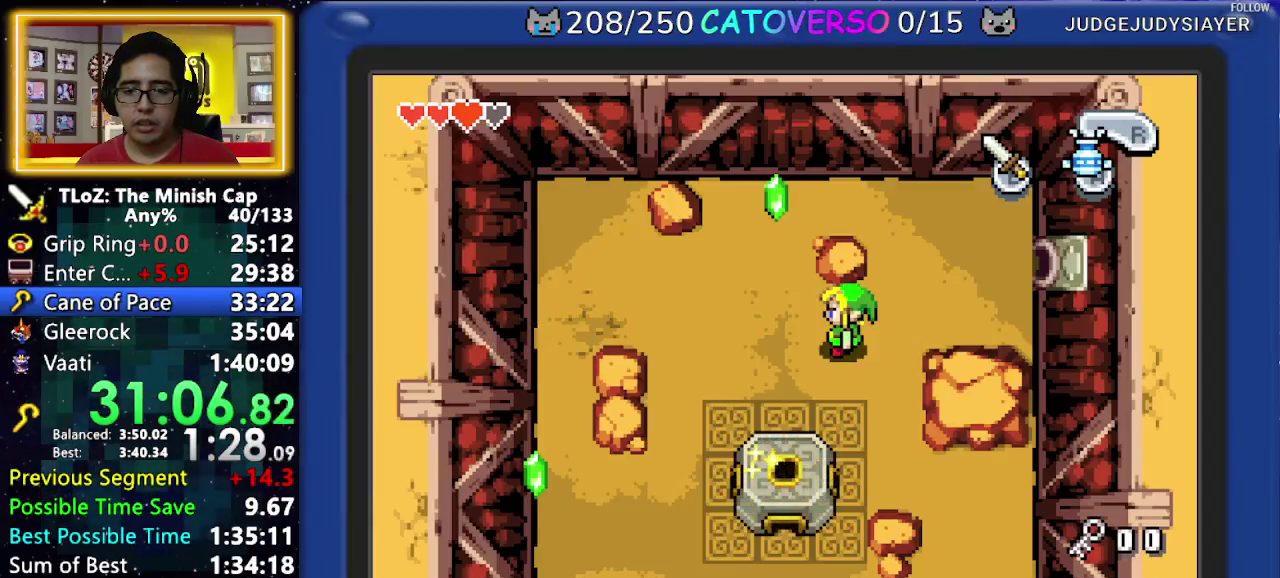
{"buttons": ["DPAD_DOWN"], "events": [[383, "DPAD_LEFT", "up"]]}
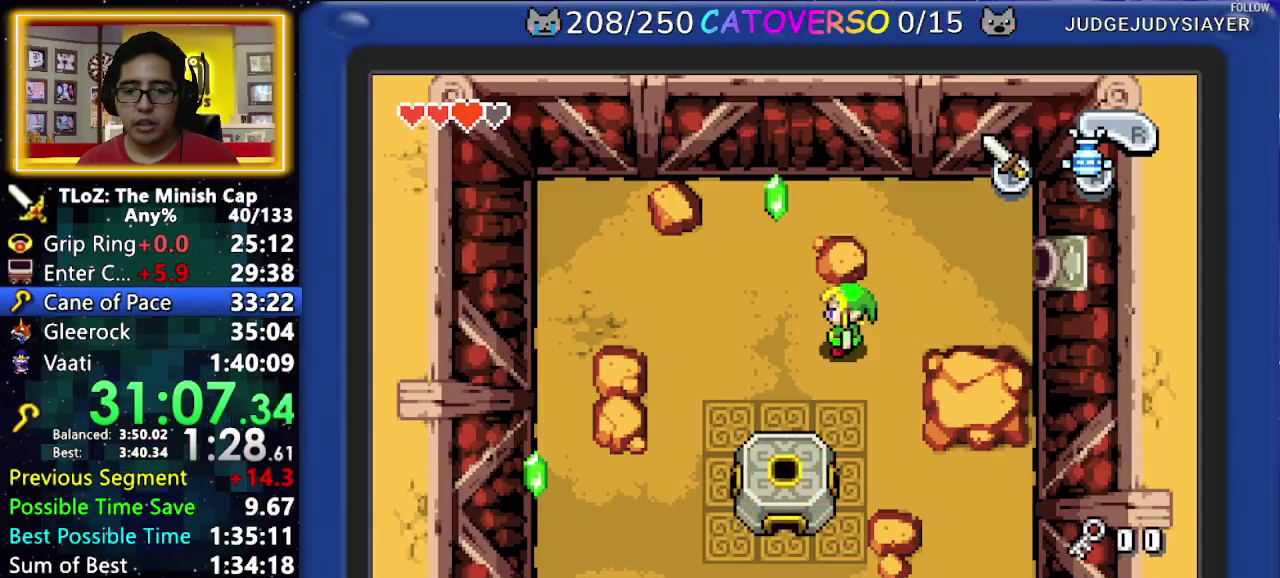
{"buttons": ["B"], "events": [[33, "DPAD_LEFT", "down"], [283, "DPAD_LEFT", "up"], [367, "B", "down"], [417, "DPAD_DOWN", "up"]]}
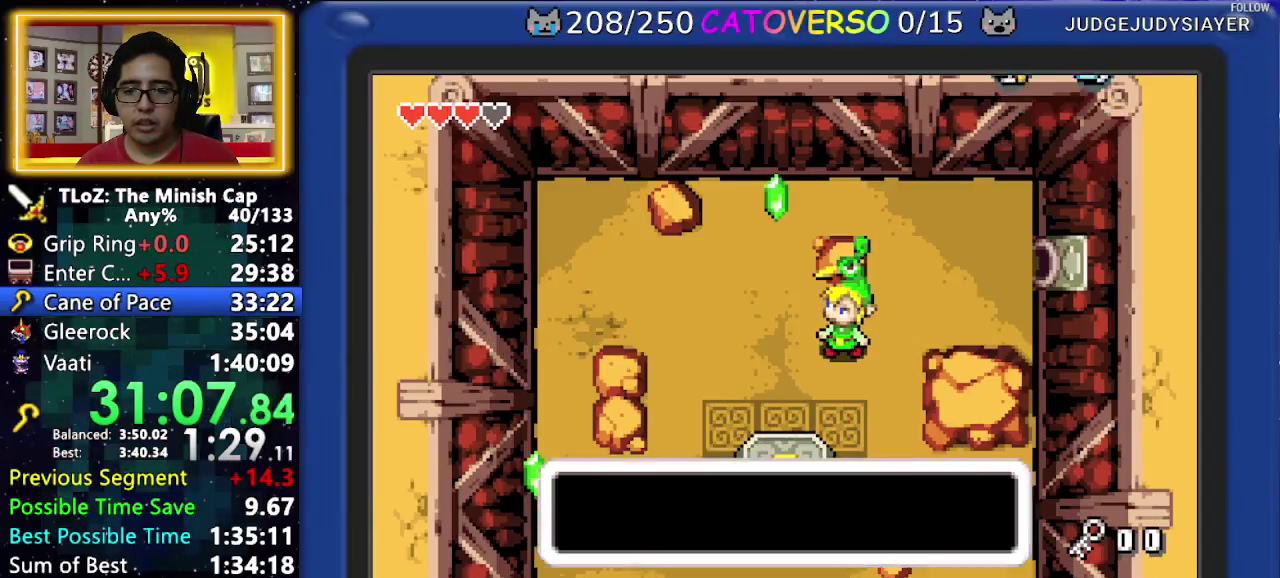
{"buttons": ["B", "DPAD_RIGHT"], "events": [[33, "DPAD_DOWN", "down"], [100, "DPAD_RIGHT", "down"], [150, "DPAD_DOWN", "up"], [183, "DPAD_RIGHT", "up"], [200, "DPAD_DOWN", "down"], [233, "DPAD_LEFT", "down"], [283, "DPAD_DOWN", "up"], [317, "DPAD_LEFT", "up"], [383, "DPAD_DOWN", "down"], [417, "DPAD_LEFT", "down"], [467, "DPAD_LEFT", "up"], [467, "DPAD_RIGHT", "down"], [500, "DPAD_DOWN", "up"]]}
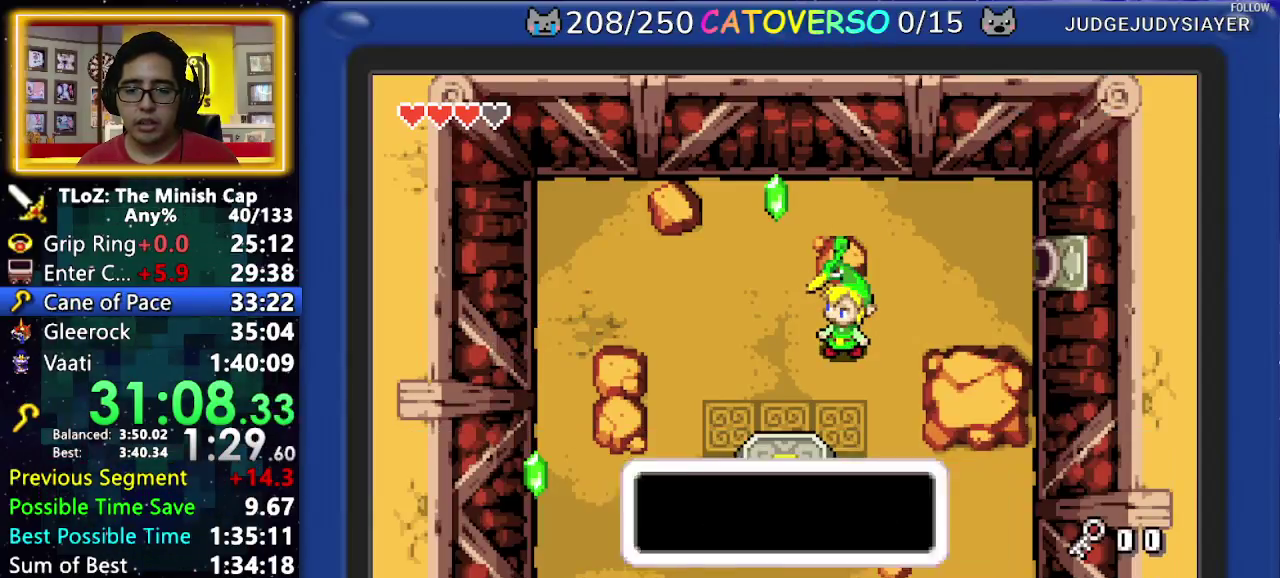
{"buttons": ["DPAD_DOWN", "DPAD_LEFT"], "events": [[33, "DPAD_RIGHT", "up"], [50, "DPAD_DOWN", "down"], [83, "DPAD_LEFT", "down"], [117, "DPAD_DOWN", "up"], [150, "DPAD_LEFT", "up"], [183, "DPAD_DOWN", "down"], [267, "B", "up"], [300, "DPAD_LEFT", "down"]]}
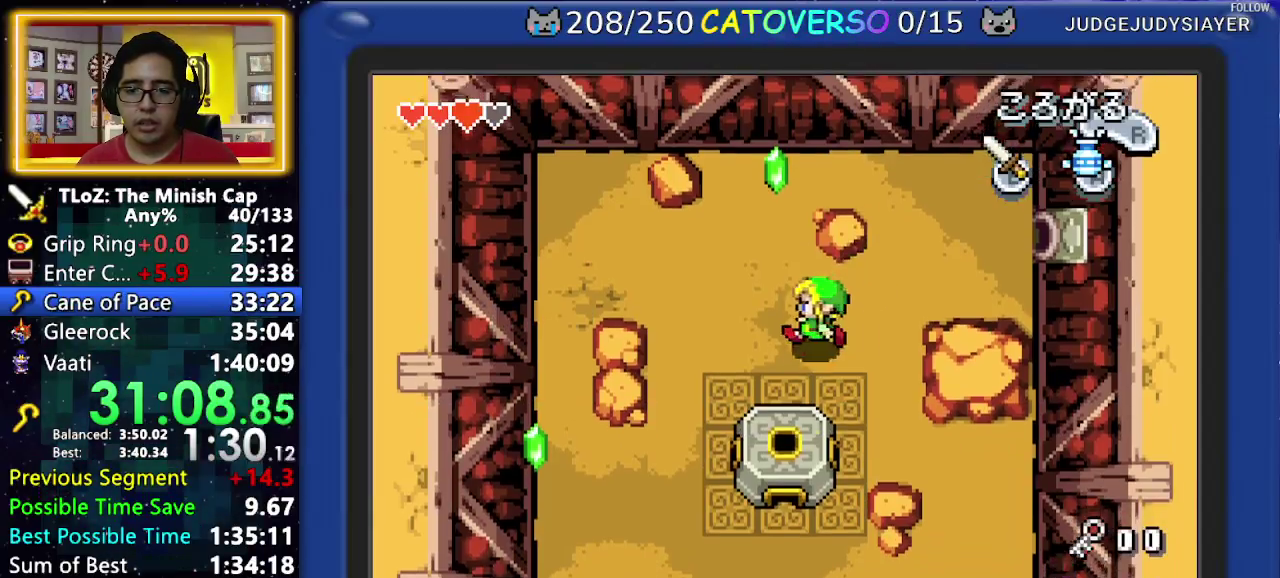
{"buttons": [], "events": [[33, "DPAD_LEFT", "up"], [500, "DPAD_DOWN", "up"]]}
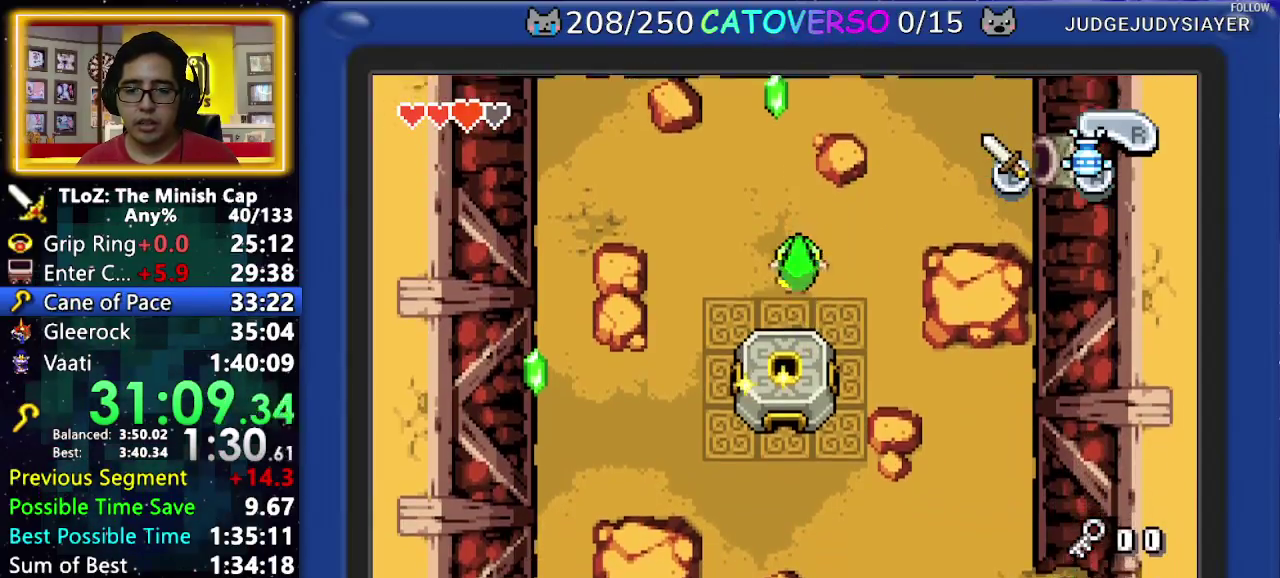
{"buttons": ["R1"], "events": [[150, "R1", "down"], [233, "R1", "up"], [317, "R1", "down"], [367, "R1", "up"], [450, "R1", "down"]]}
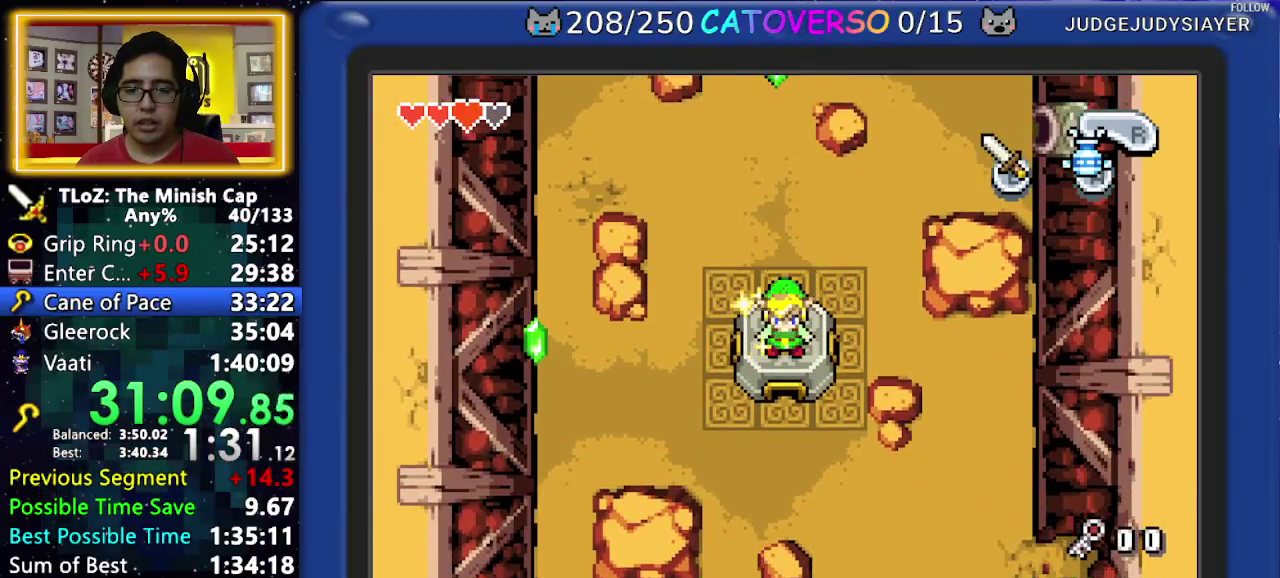
{"buttons": ["DPAD_UP", "DPAD_RIGHT"], "events": [[33, "R1", "up"], [133, "R1", "down"], [200, "R1", "up"], [250, "R1", "down"], [350, "DPAD_RIGHT", "down"], [350, "R1", "up"], [383, "DPAD_UP", "down"]]}
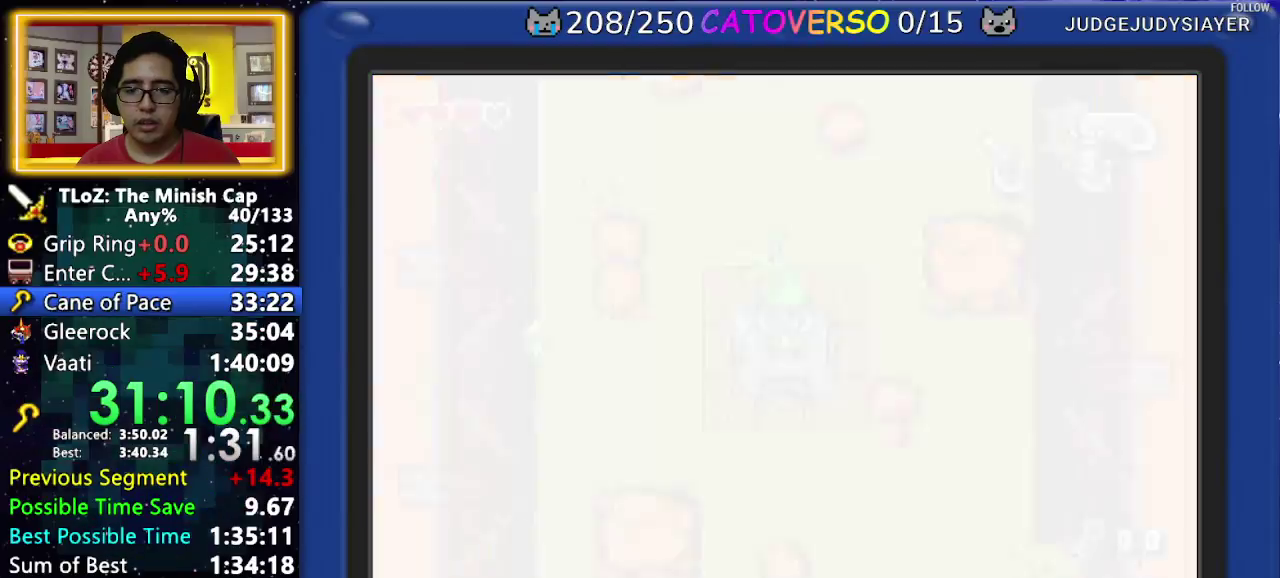
{"buttons": ["DPAD_UP", "DPAD_RIGHT"], "events": []}
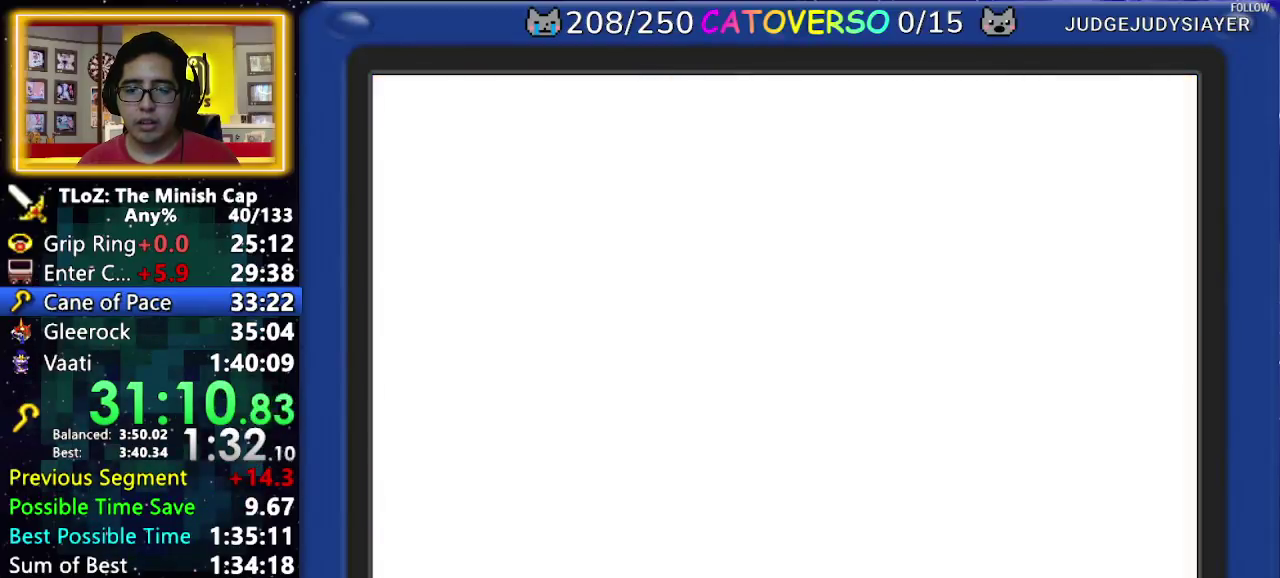
{"buttons": ["DPAD_UP", "DPAD_RIGHT"], "events": []}
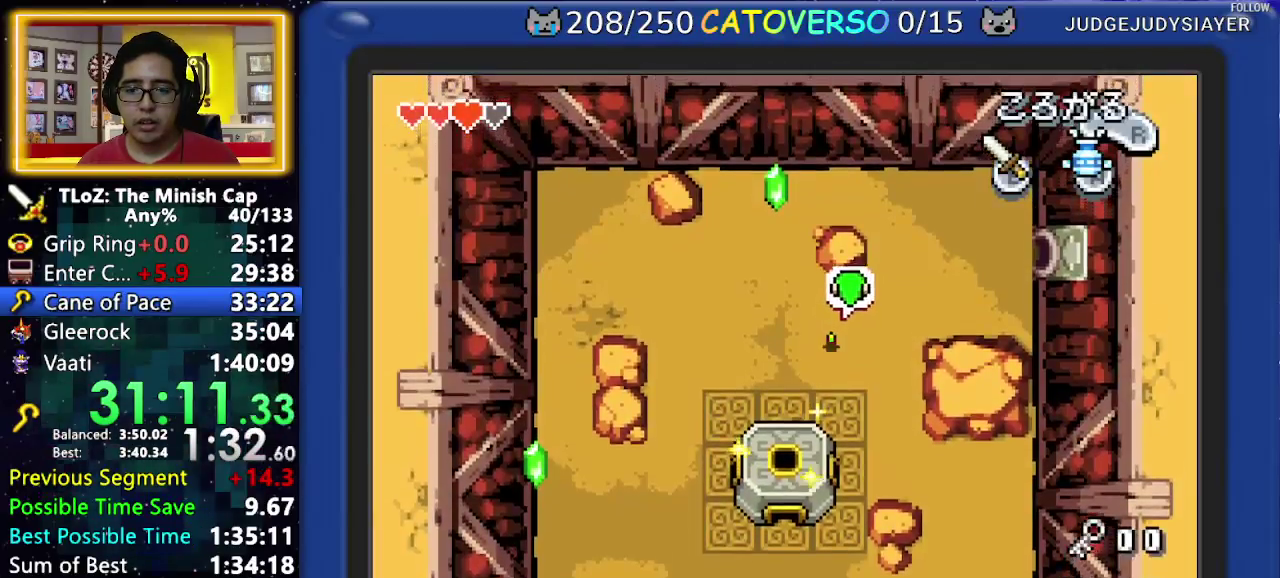
{"buttons": ["DPAD_RIGHT"], "events": [[233, "R1", "down"], [300, "DPAD_UP", "up"], [367, "R1", "up"]]}
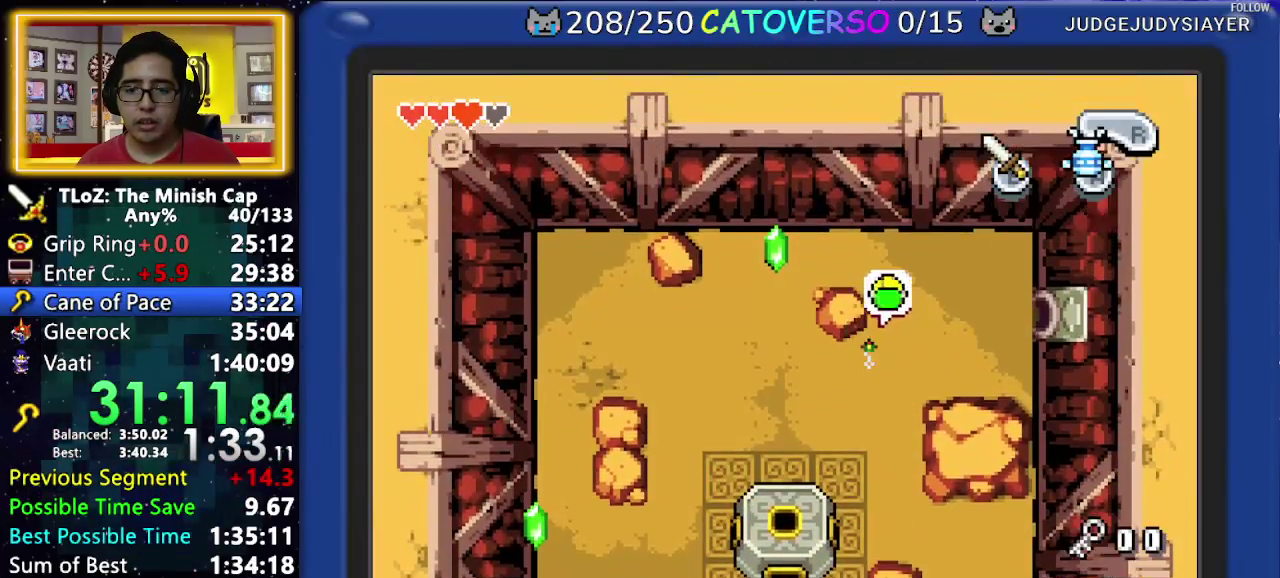
{"buttons": ["DPAD_RIGHT"], "events": [[183, "R1", "down"], [317, "R1", "up"]]}
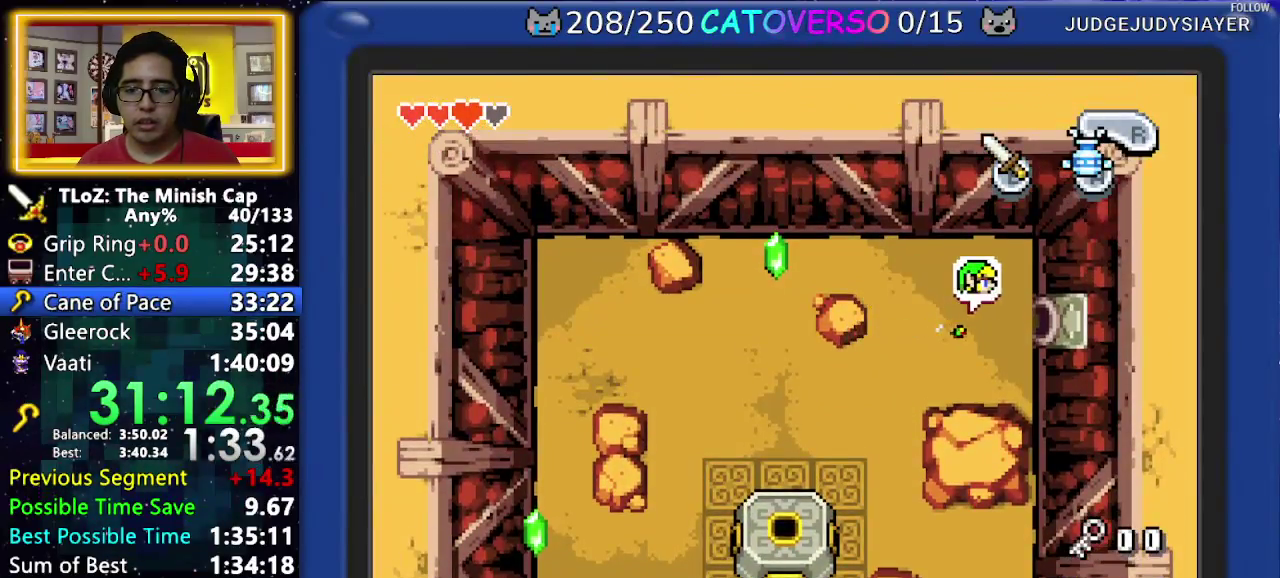
{"buttons": ["DPAD_RIGHT"], "events": [[150, "R1", "down"], [333, "R1", "up"]]}
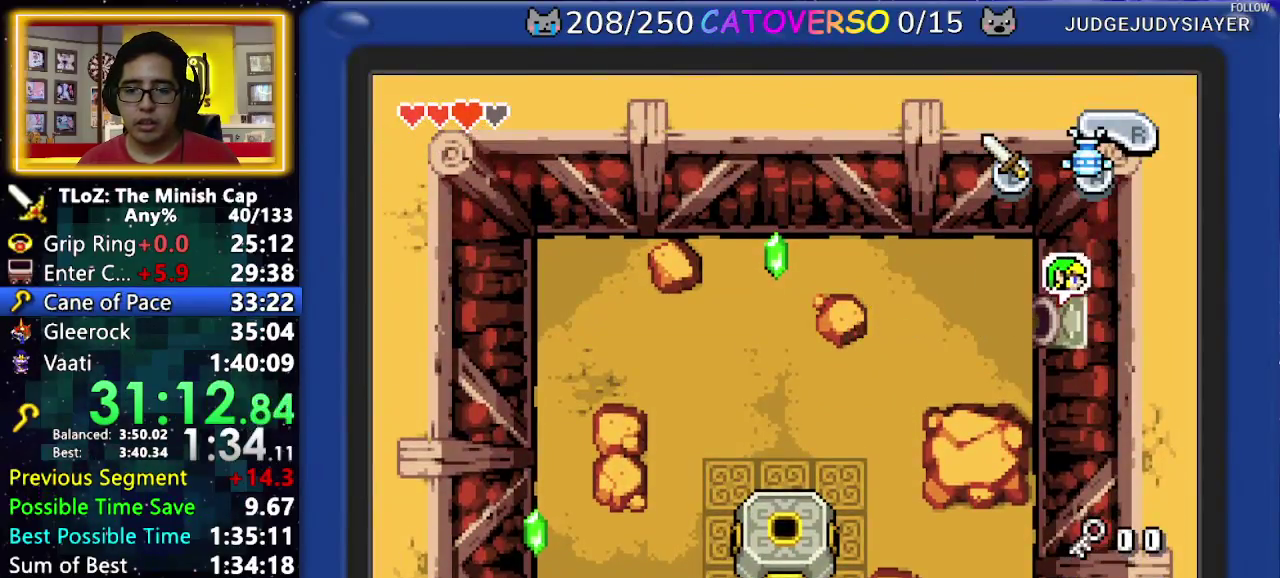
{"buttons": ["DPAD_RIGHT"], "events": []}
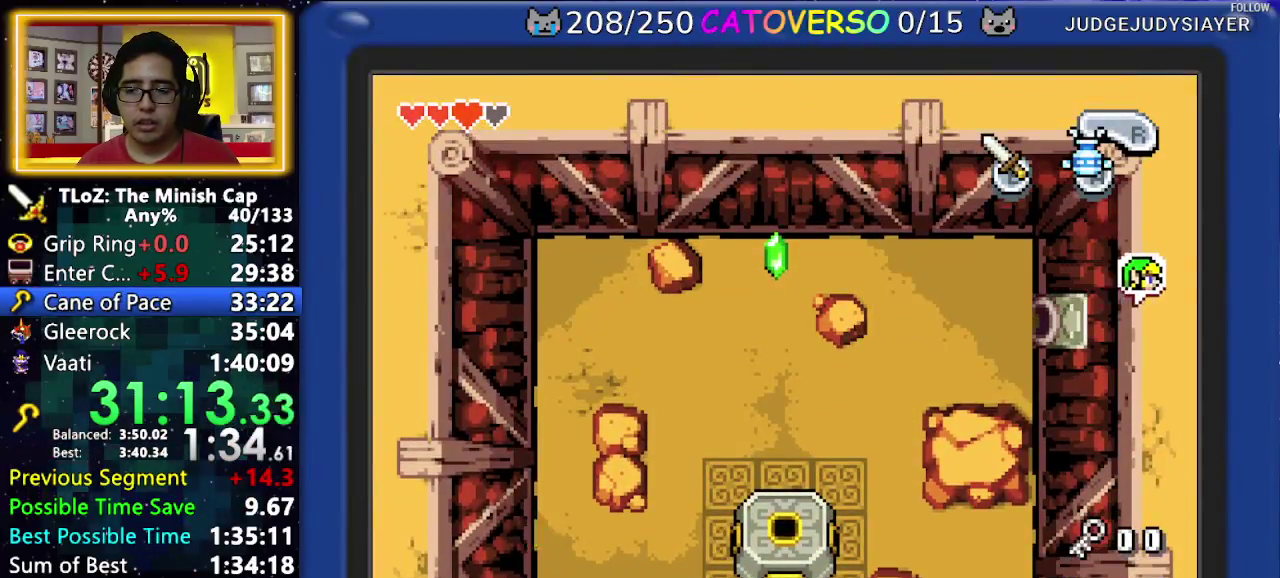
{"buttons": ["DPAD_RIGHT"], "events": []}
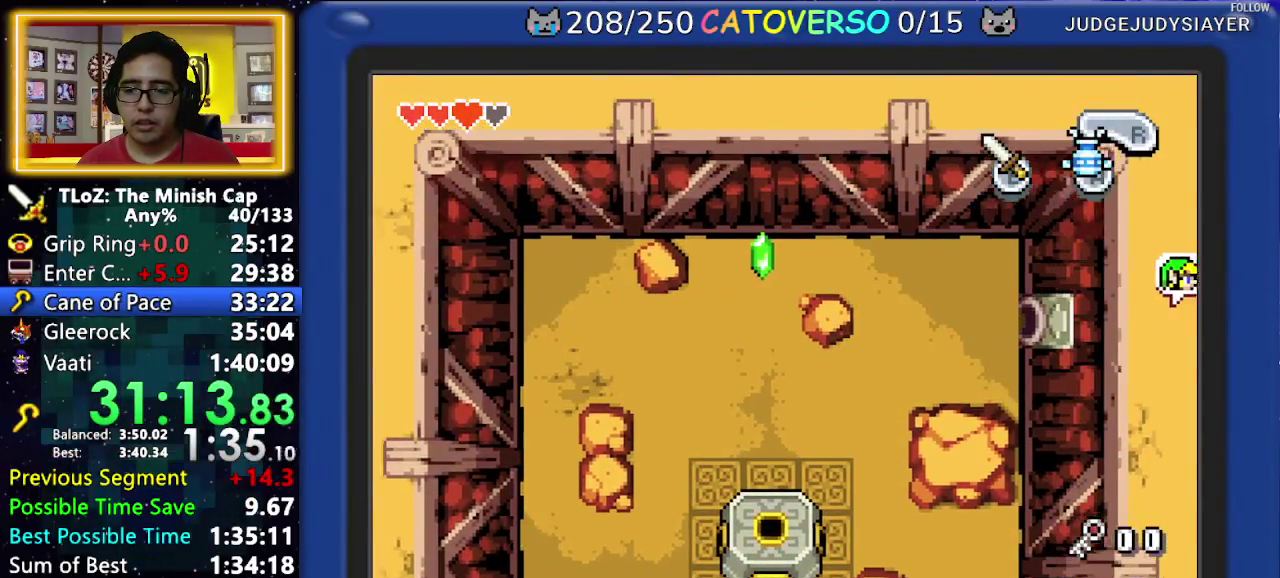
{"buttons": ["DPAD_RIGHT"], "events": []}
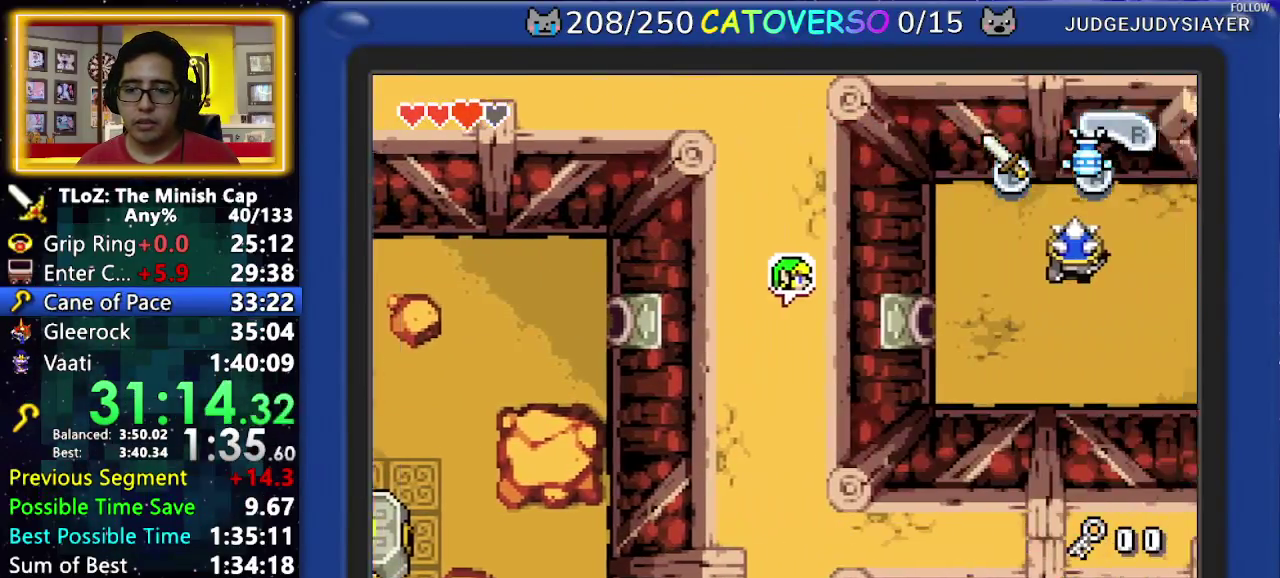
{"buttons": ["DPAD_RIGHT"], "events": []}
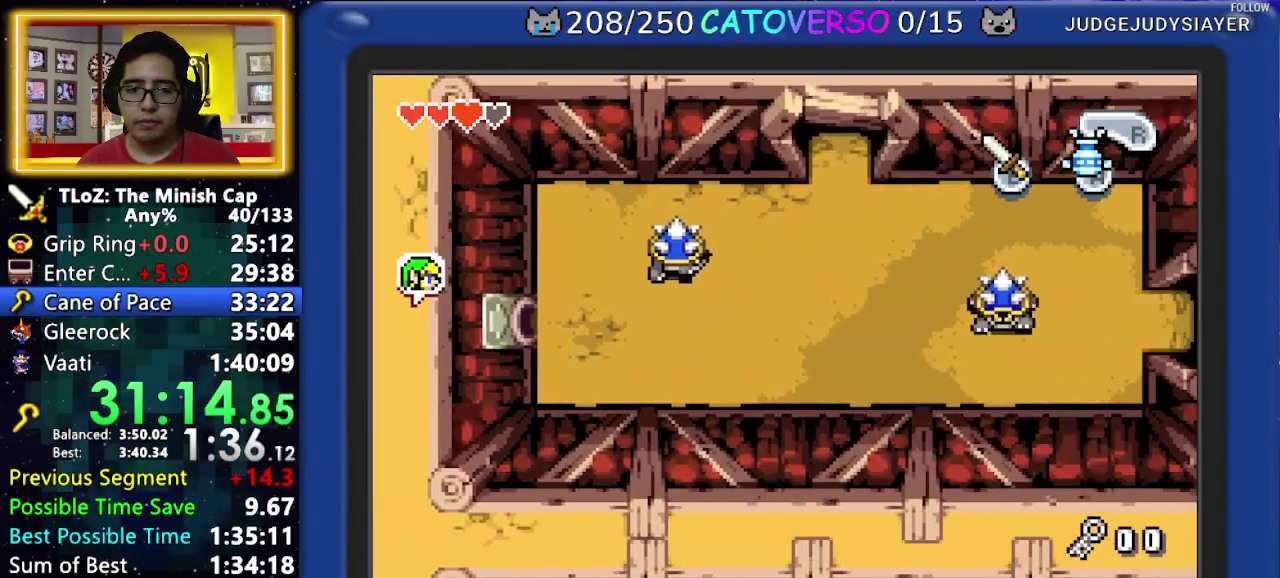
{"buttons": ["DPAD_RIGHT"], "events": []}
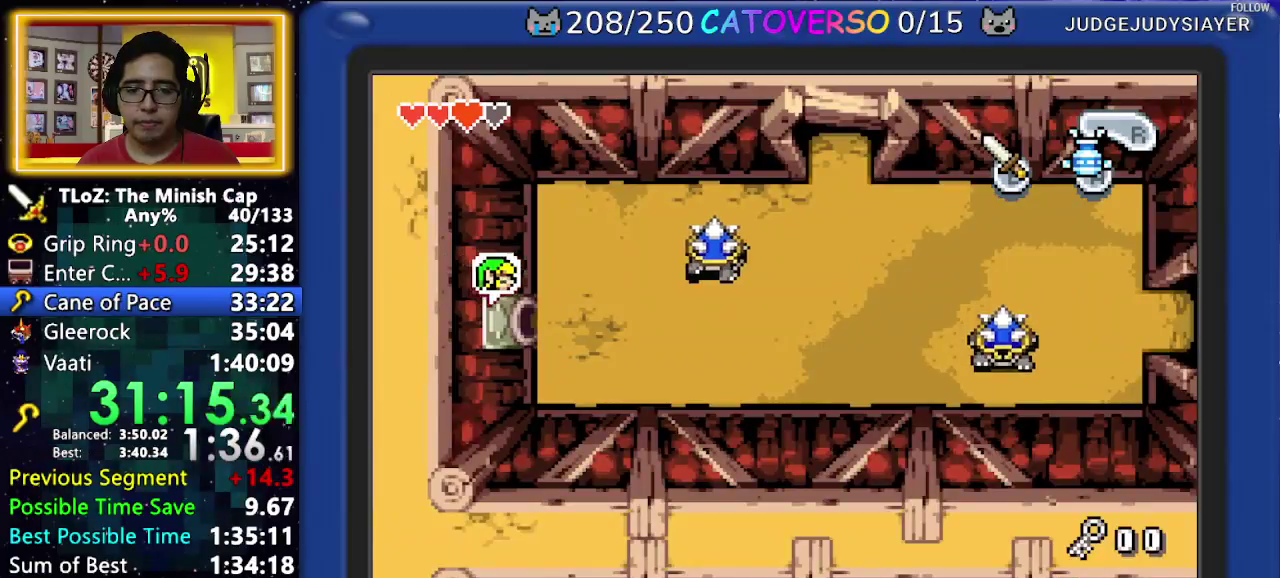
{"buttons": ["R1", "DPAD_RIGHT"], "events": [[17, "R1", "down"], [100, "R1", "up"], [183, "R1", "down"], [267, "R1", "up"], [350, "R1", "down"], [417, "R1", "up"], [483, "R1", "down"]]}
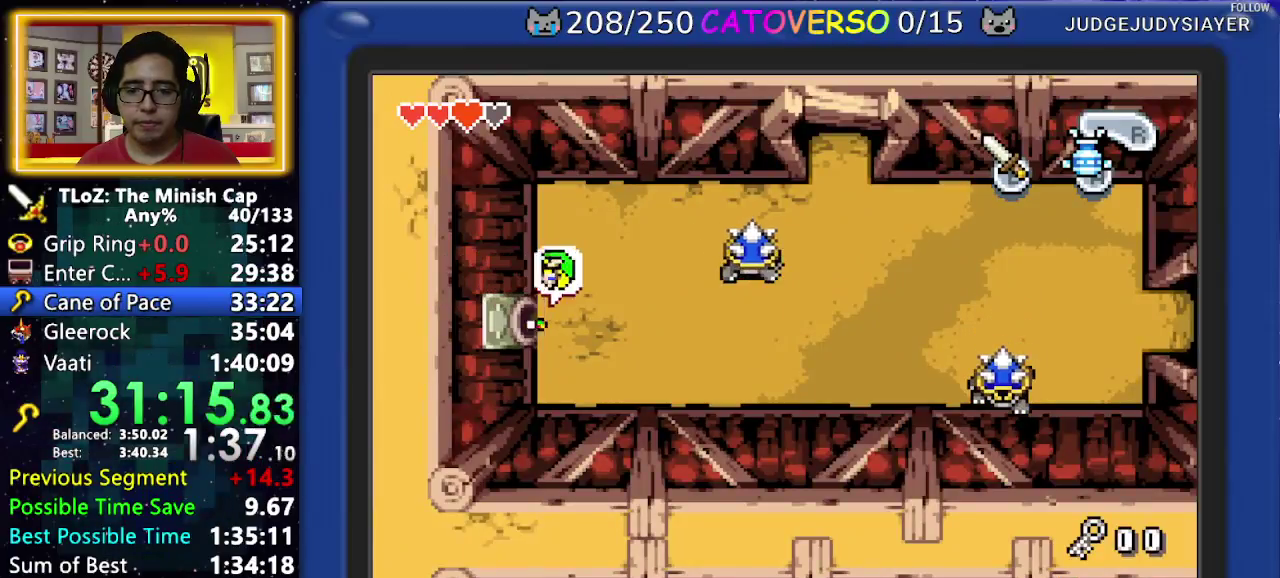
{"buttons": ["R1", "DPAD_RIGHT"], "events": [[67, "R1", "up"], [117, "R1", "down"], [233, "R1", "up"], [317, "R1", "down"], [417, "R1", "up"], [467, "R1", "down"]]}
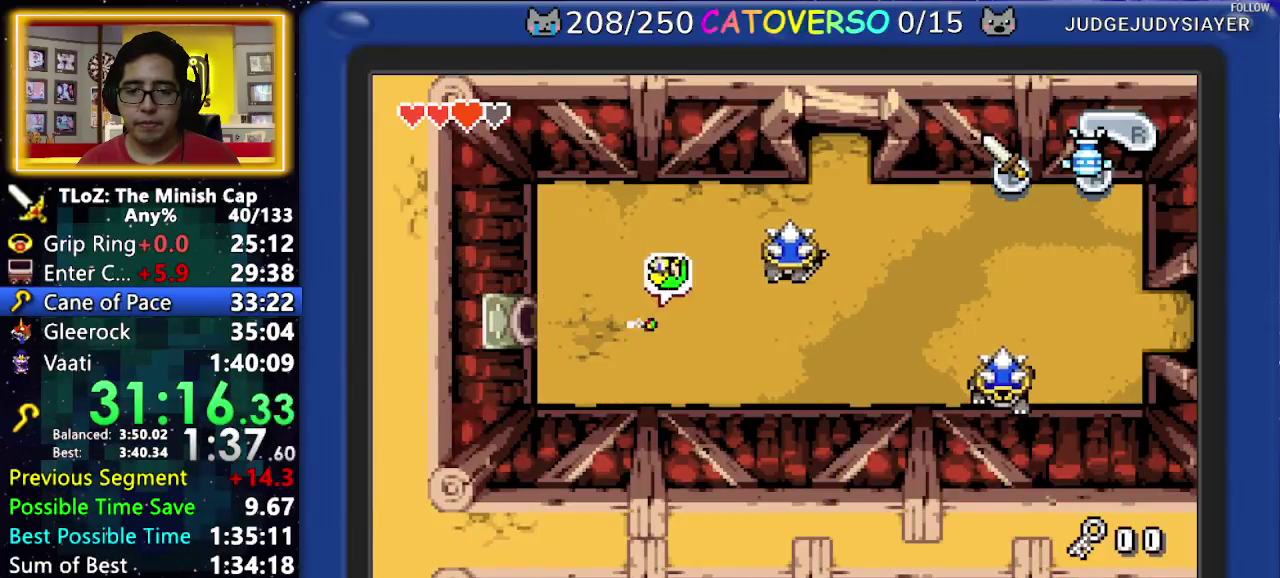
{"buttons": ["DPAD_RIGHT"], "events": [[50, "R1", "up"], [233, "R1", "down"], [300, "R1", "up"], [367, "R1", "down"], [483, "R1", "up"]]}
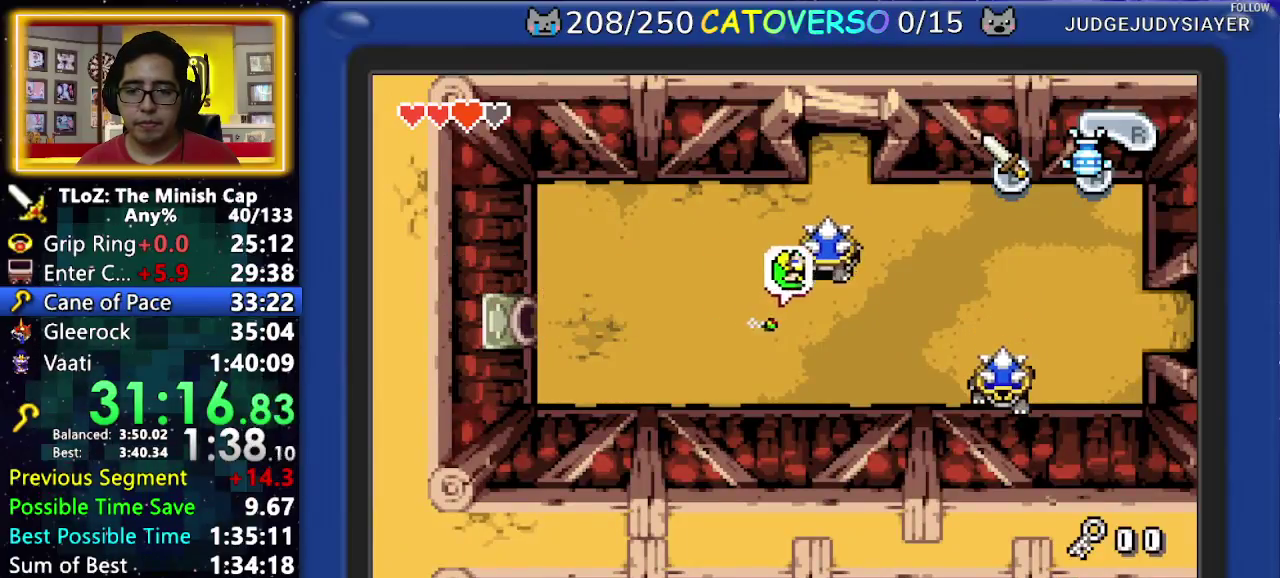
{"buttons": ["DPAD_RIGHT"], "events": [[183, "R1", "down"], [483, "R1", "up"]]}
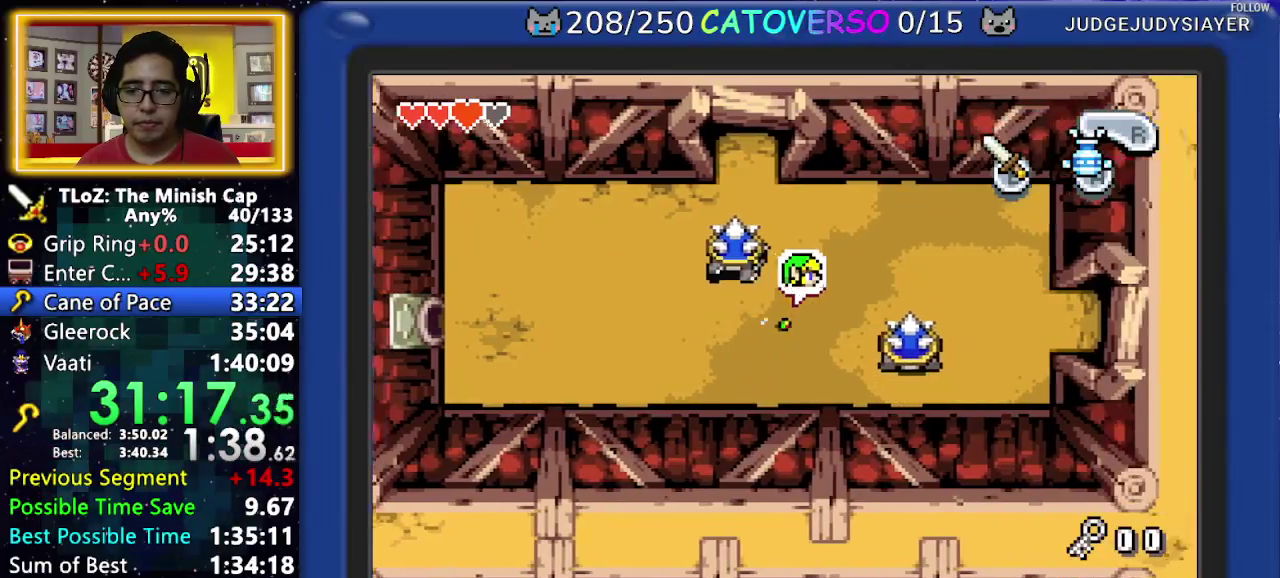
{"buttons": ["DPAD_DOWN", "DPAD_RIGHT"], "events": [[150, "DPAD_DOWN", "down"]]}
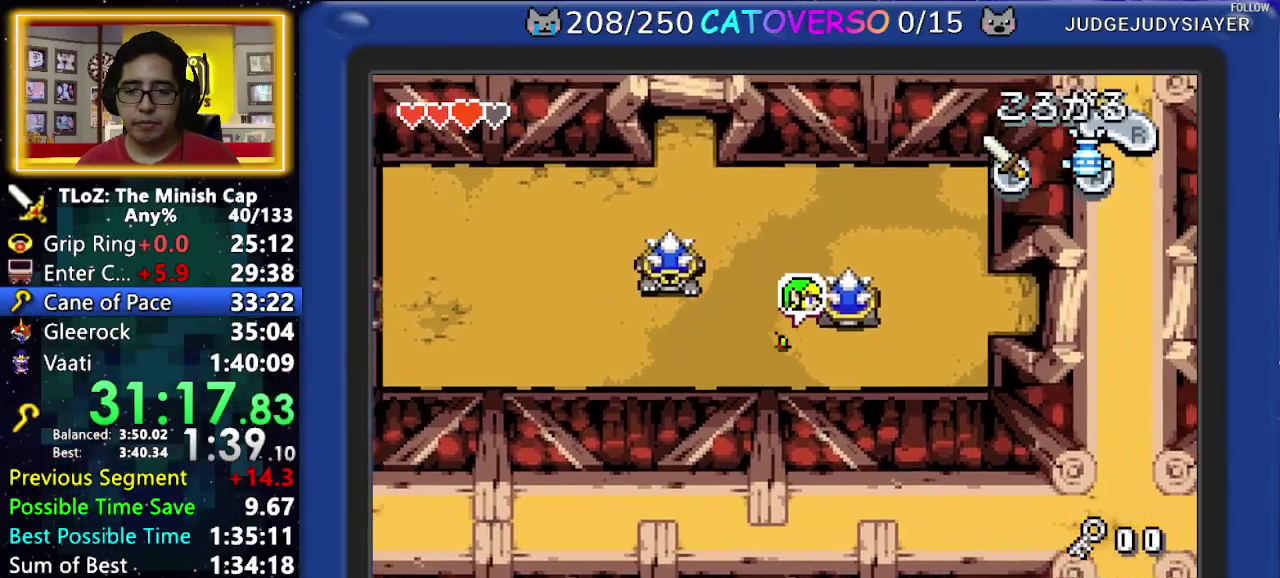
{"buttons": ["DPAD_RIGHT"], "events": [[33, "R1", "down"], [83, "DPAD_DOWN", "up"], [333, "R1", "up"]]}
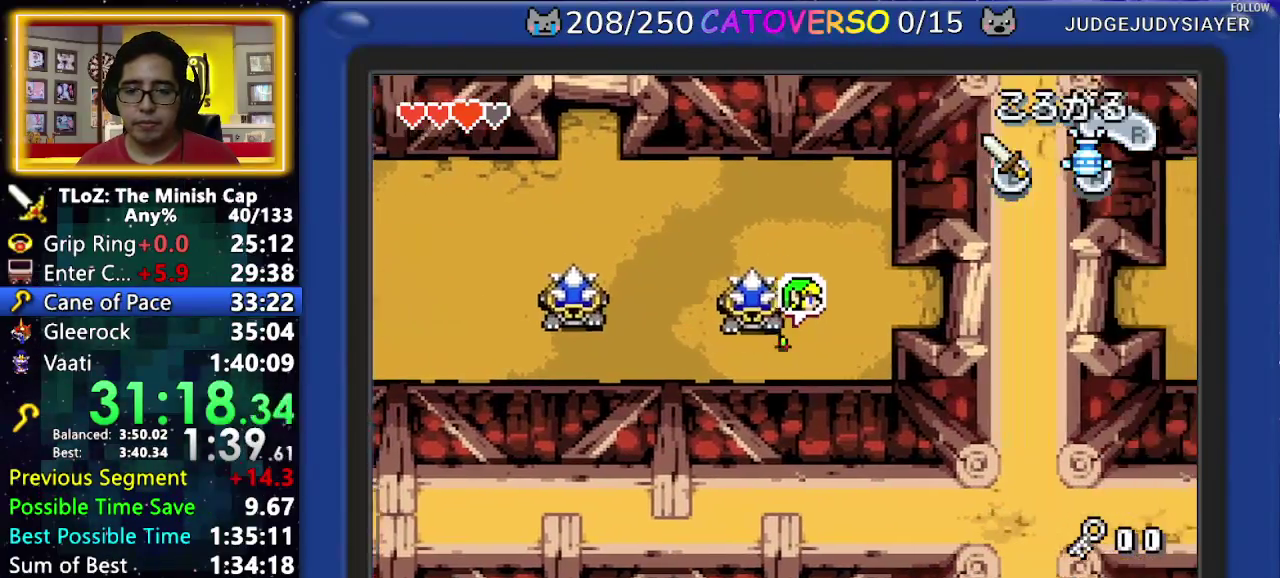
{"buttons": ["R1", "DPAD_RIGHT"], "events": [[83, "DPAD_UP", "down"], [333, "R1", "down"], [433, "DPAD_UP", "up"]]}
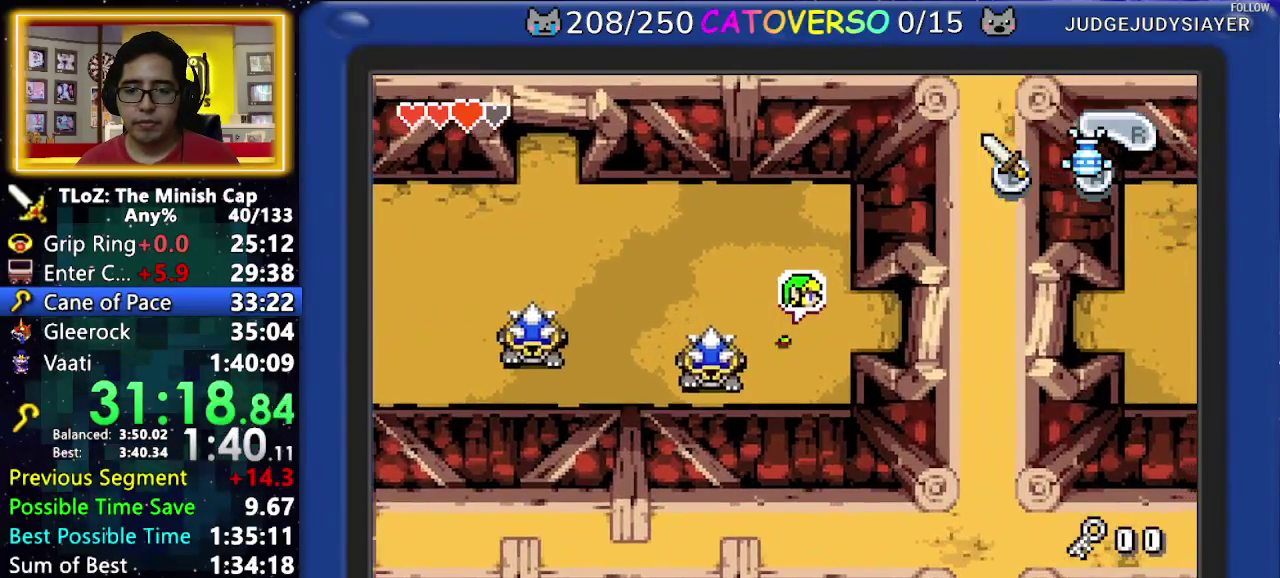
{"buttons": ["R1", "DPAD_RIGHT"], "events": [[133, "DPAD_UP", "down"], [150, "R1", "up"], [250, "DPAD_UP", "up"], [333, "R1", "down"], [417, "R1", "up"], [483, "R1", "down"]]}